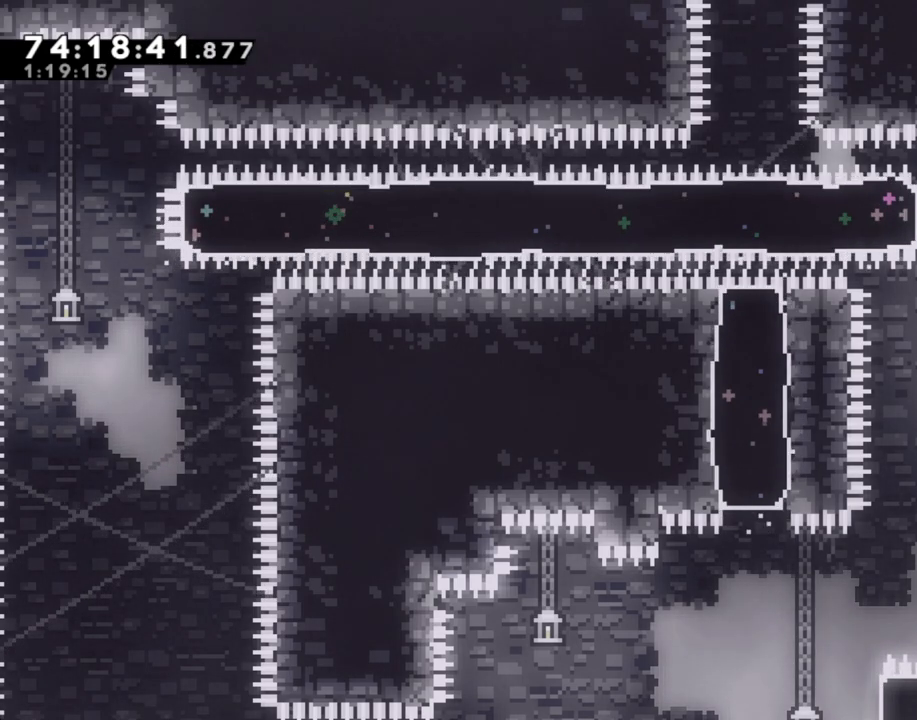
Gameplay with a controller (Nintendo layout); each line is a JSON object with the inputs held at the frame after it. "events" lists button and stick changes between this image and that frame as [ms after this image, input, new state], when the widget could be followed in between. Not read: HOME L1 L3 R1 R3.
{"buttons": ["A"], "left_stick": "left", "right_stick": "center", "events": [[285, "left_stick", "left"], [301, "A", "down"]]}
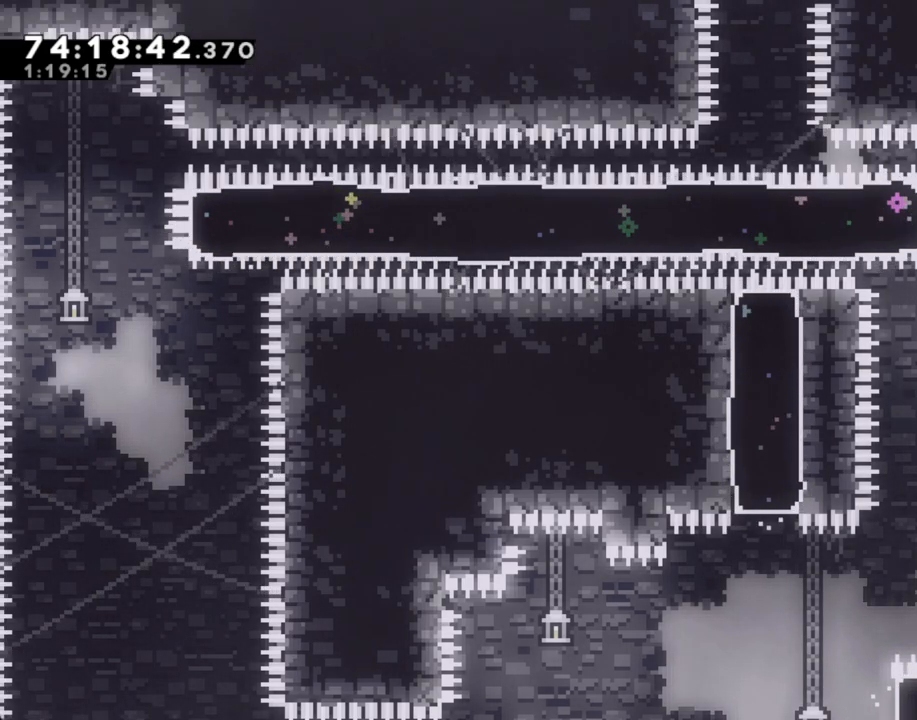
{"buttons": ["R2"], "left_stick": "center", "right_stick": "center", "events": [[134, "left_stick", "up"], [151, "R2", "down"], [185, "A", "up"], [419, "left_stick", "center"]]}
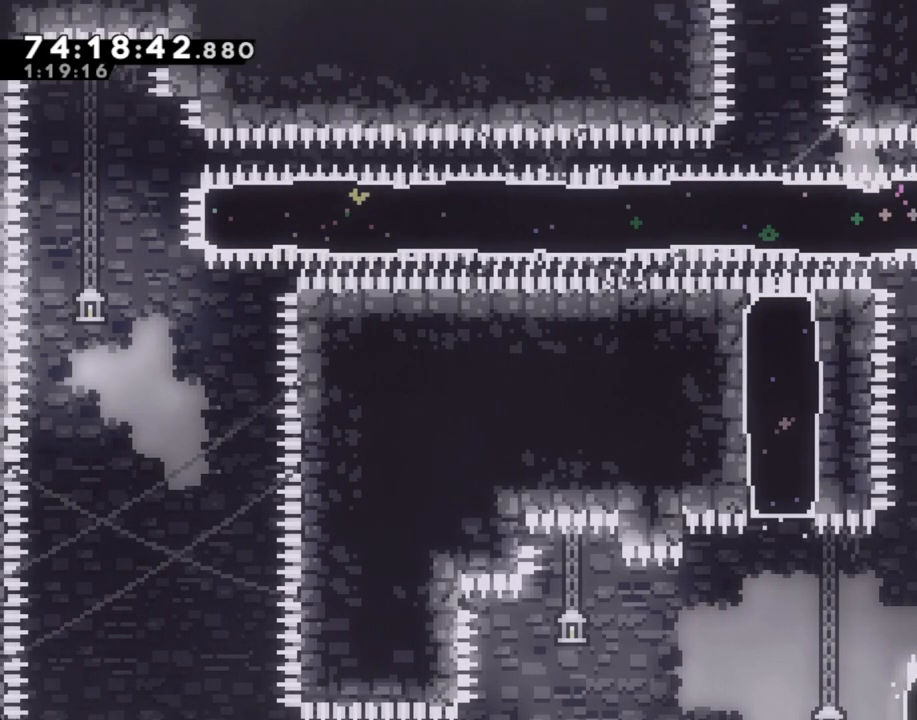
{"buttons": ["R2"], "left_stick": "center", "right_stick": "center", "events": []}
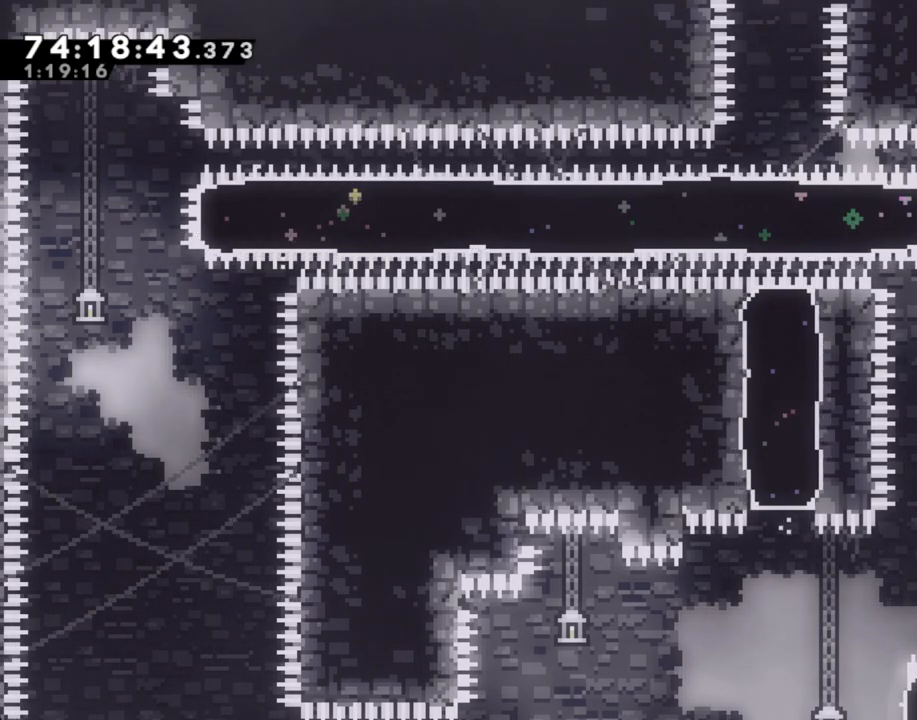
{"buttons": ["R2"], "left_stick": "center", "right_stick": "center", "events": []}
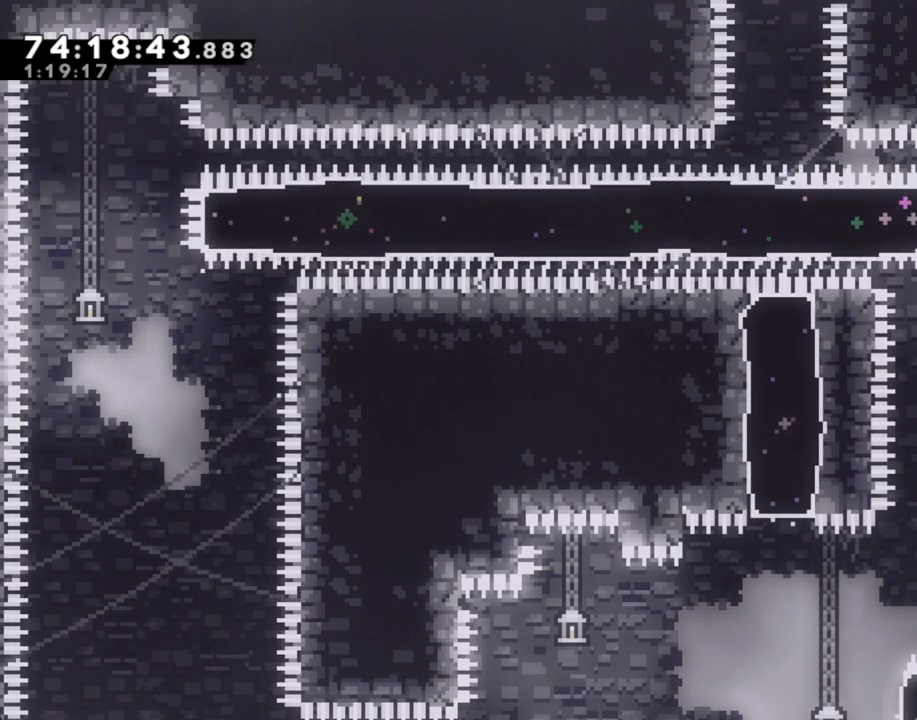
{"buttons": [], "left_stick": "center", "right_stick": "center", "events": [[51, "left_stick", "right"], [185, "R2", "up"], [386, "left_stick", "center"]]}
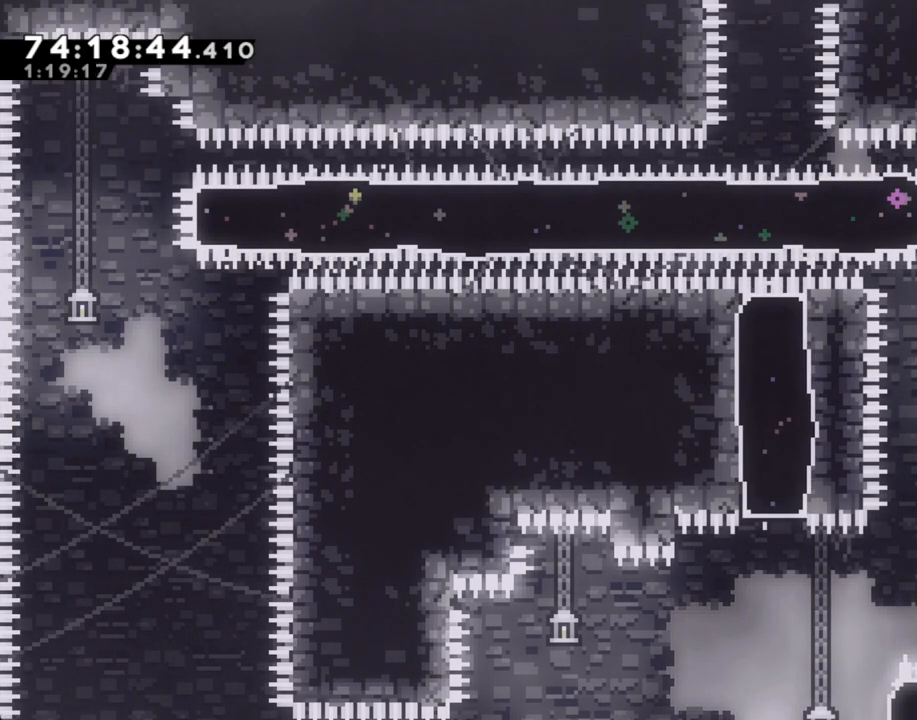
{"buttons": [], "left_stick": "center", "right_stick": "center", "events": []}
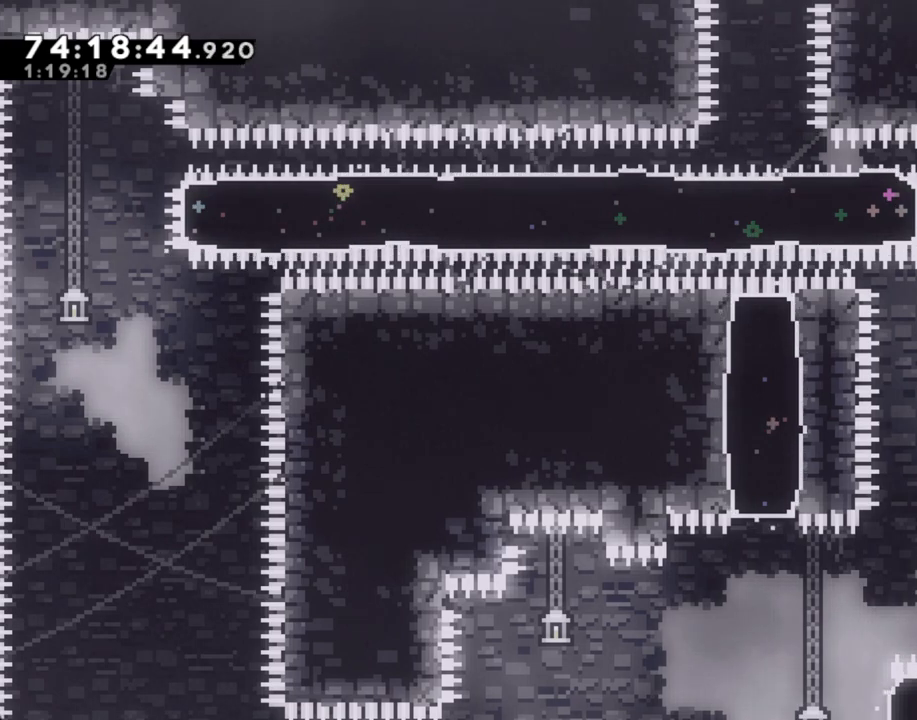
{"buttons": [], "left_stick": "center", "right_stick": "center", "events": []}
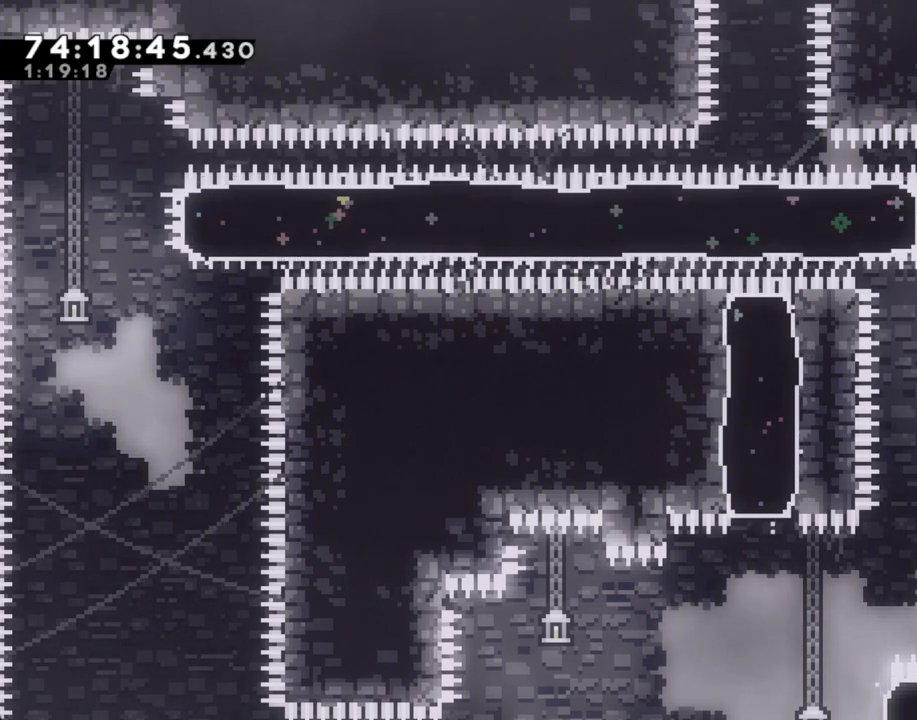
{"buttons": [], "left_stick": "center", "right_stick": "center", "events": []}
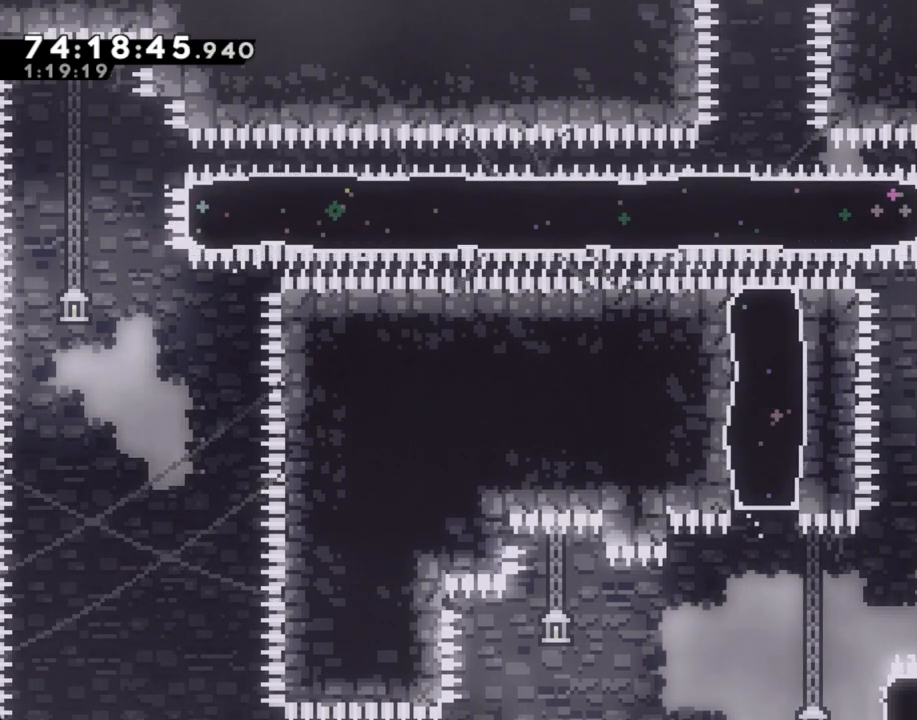
{"buttons": [], "left_stick": "center", "right_stick": "center", "events": []}
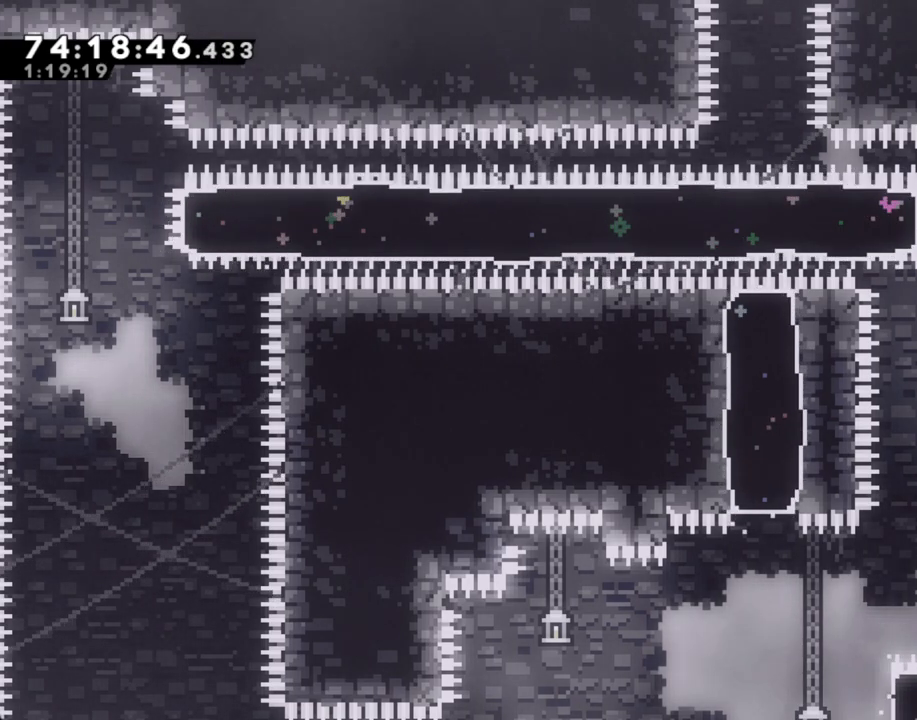
{"buttons": [], "left_stick": "center", "right_stick": "center", "events": []}
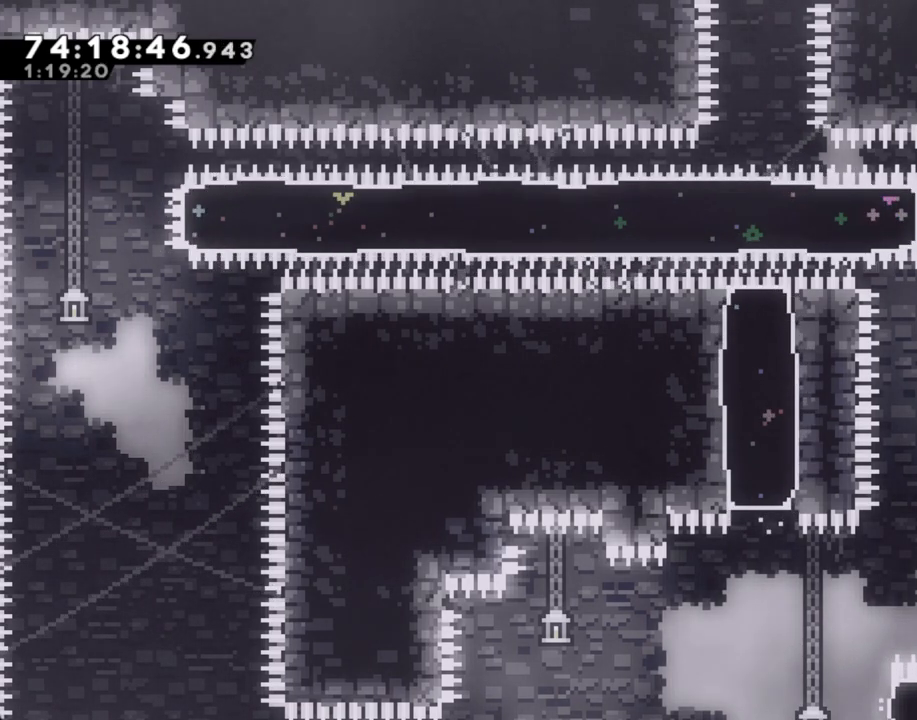
{"buttons": [], "left_stick": "center", "right_stick": "center", "events": [[51, "left_stick", "right"], [134, "left_stick", "center"]]}
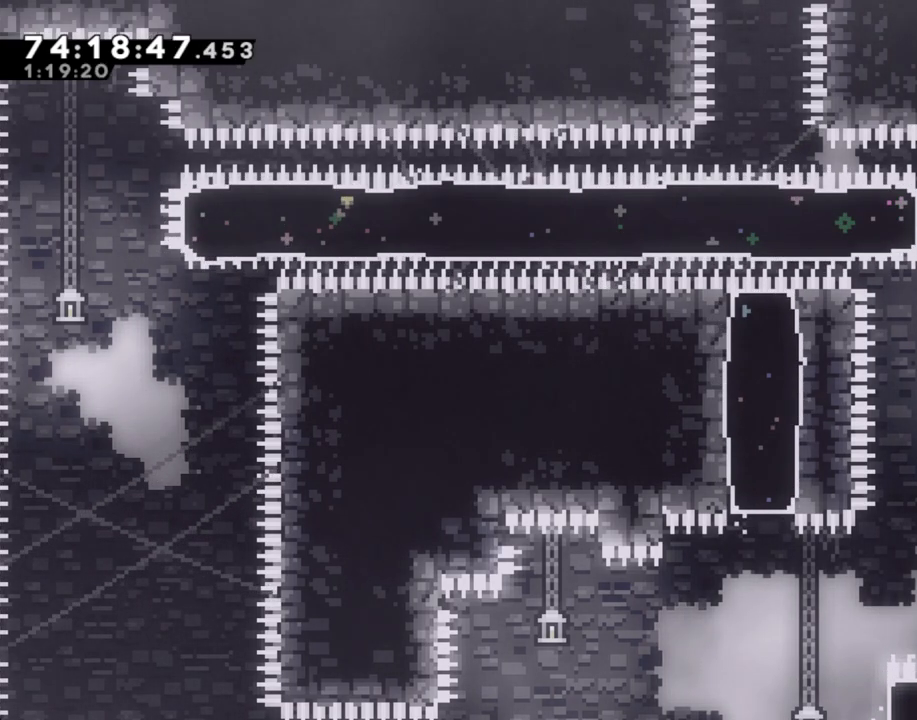
{"buttons": [], "left_stick": "center", "right_stick": "center", "events": []}
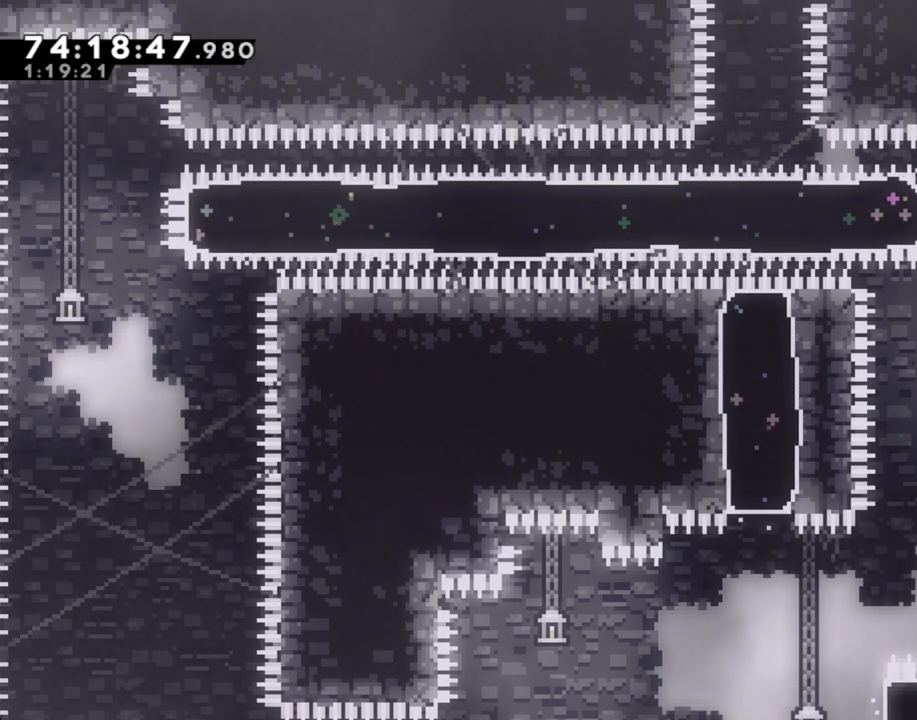
{"buttons": [], "left_stick": "center", "right_stick": "center", "events": []}
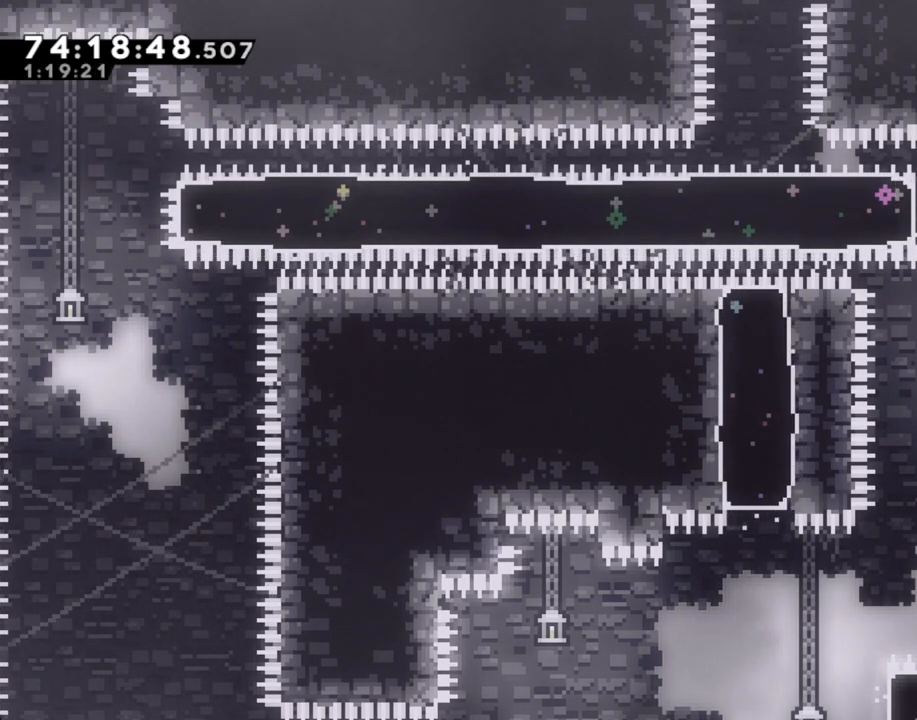
{"buttons": [], "left_stick": "center", "right_stick": "center", "events": []}
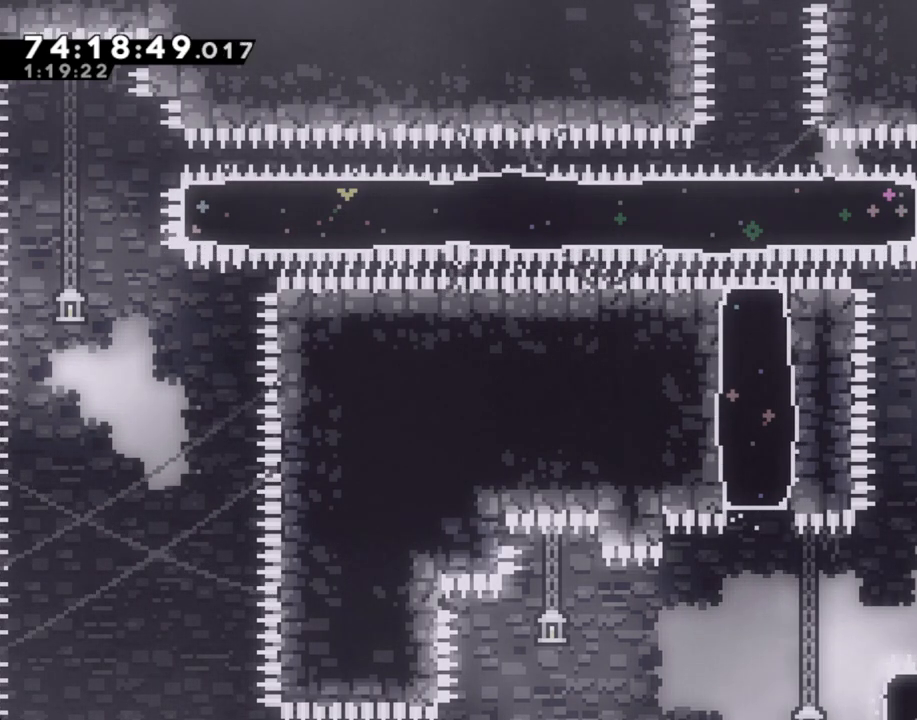
{"buttons": [], "left_stick": "center", "right_stick": "center", "events": []}
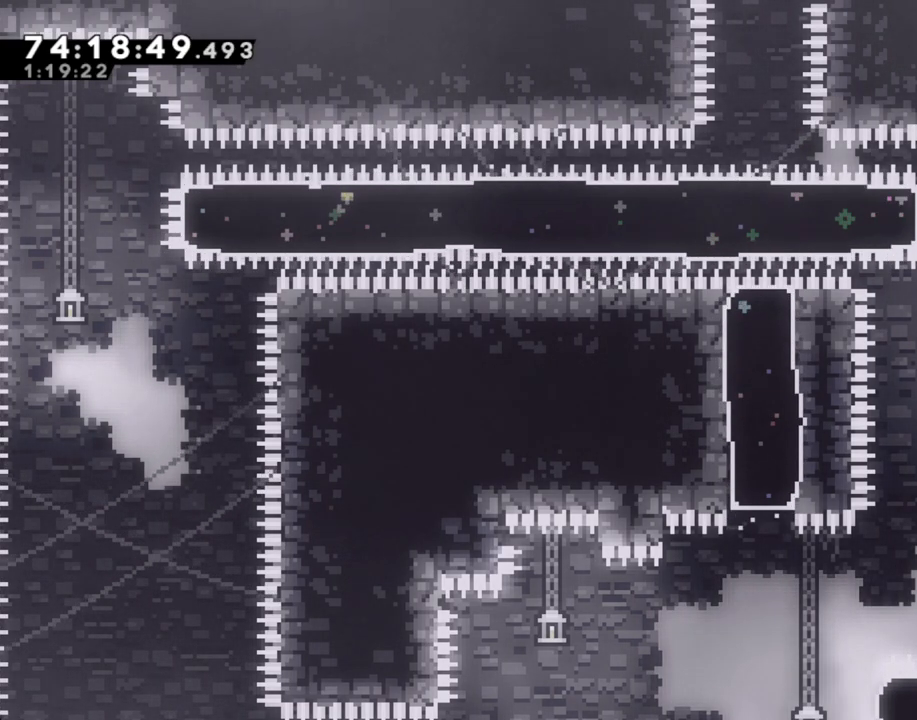
{"buttons": [], "left_stick": "center", "right_stick": "center", "events": []}
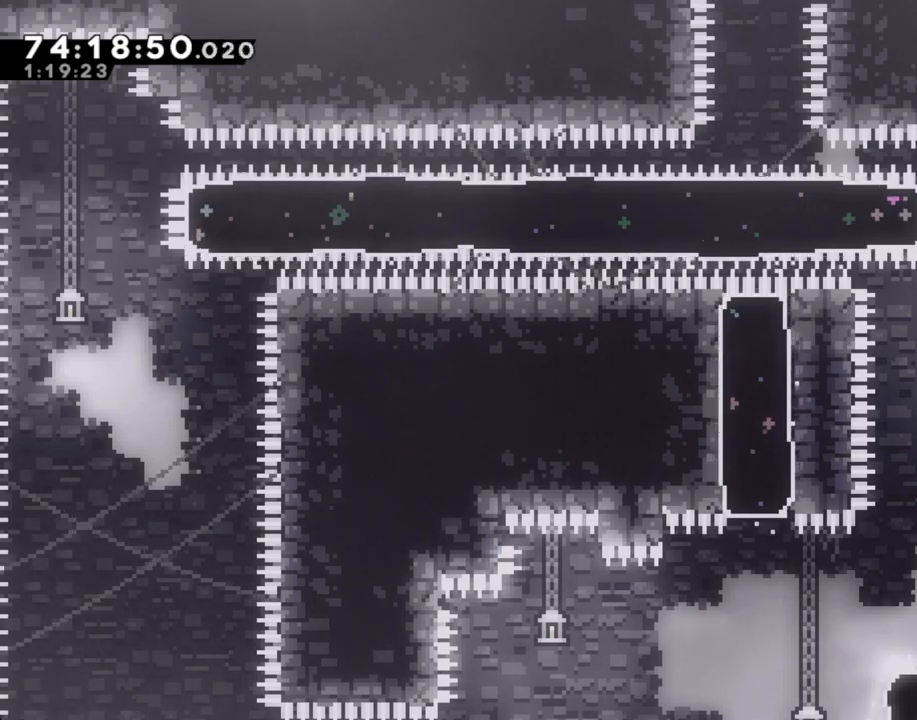
{"buttons": [], "left_stick": "center", "right_stick": "center", "events": []}
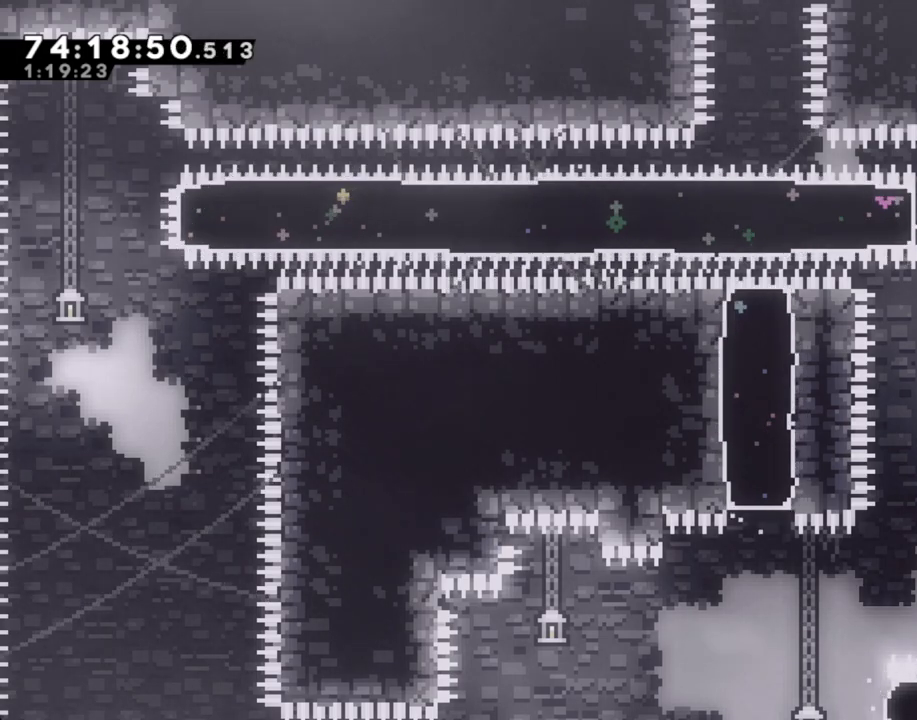
{"buttons": [], "left_stick": "center", "right_stick": "center", "events": []}
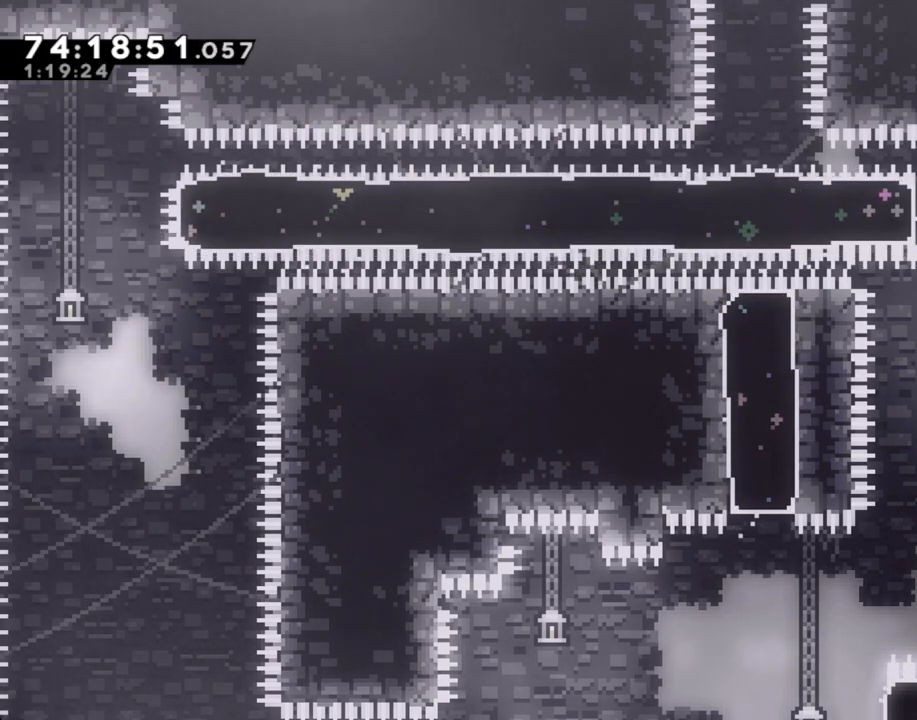
{"buttons": [], "left_stick": "center", "right_stick": "center", "events": []}
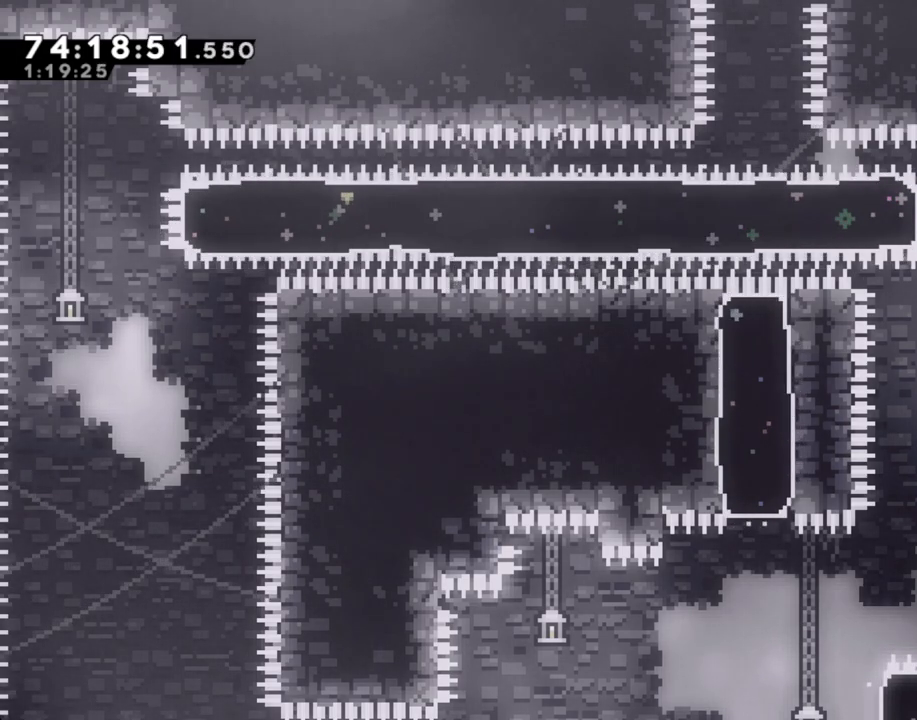
{"buttons": [], "left_stick": "center", "right_stick": "center", "events": []}
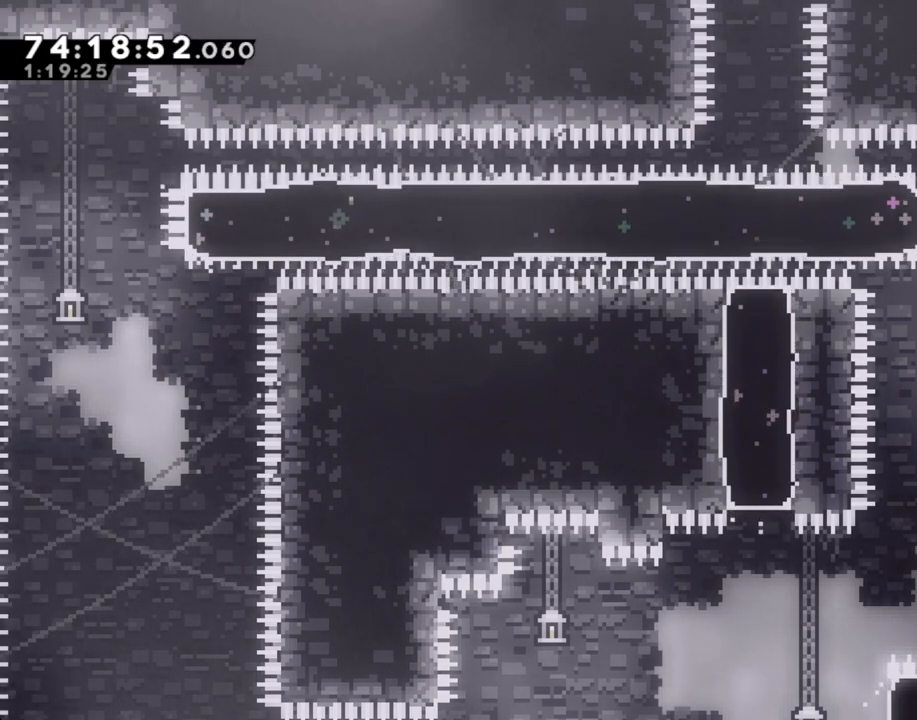
{"buttons": [], "left_stick": "center", "right_stick": "center", "events": []}
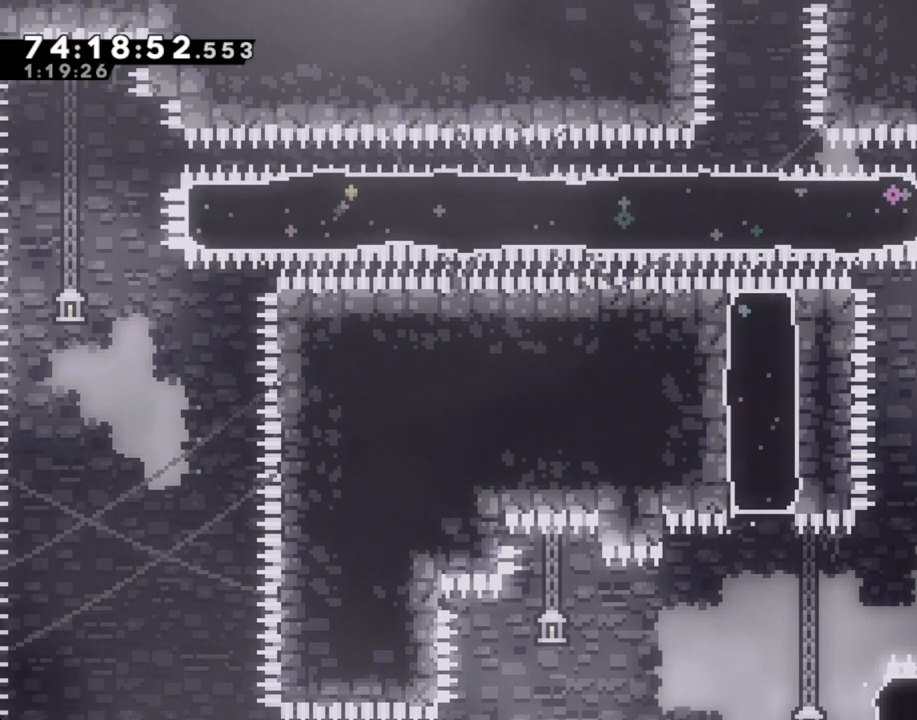
{"buttons": [], "left_stick": "center", "right_stick": "center", "events": [[33, "A", "down"], [67, "left_stick", "left"], [117, "A", "up"], [167, "left_stick", "center"]]}
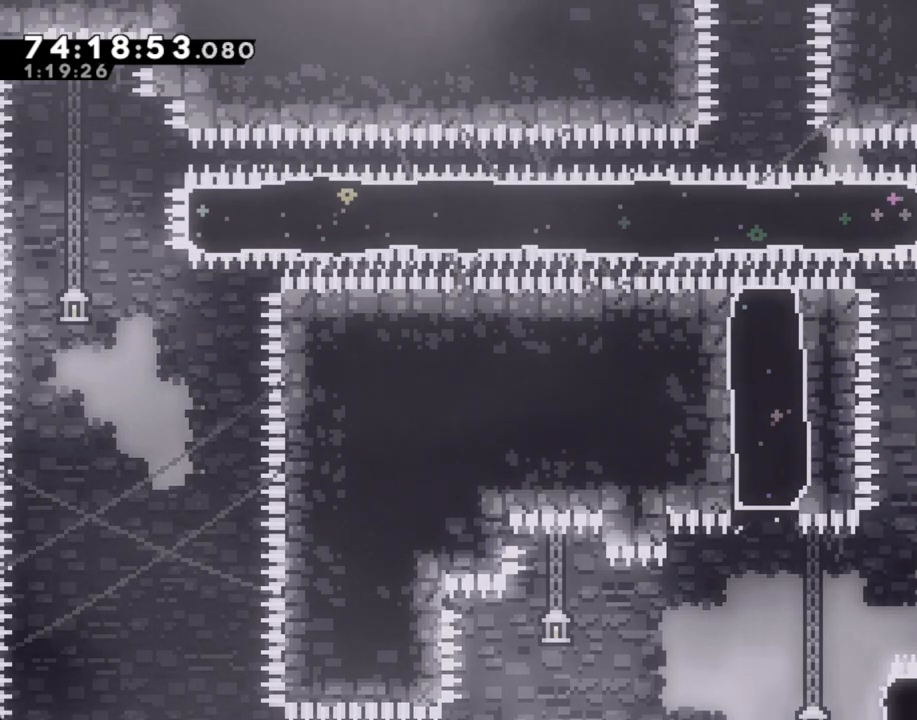
{"buttons": [], "left_stick": "right", "right_stick": "center", "events": [[34, "left_stick", "right"], [118, "left_stick", "center"], [470, "left_stick", "right"]]}
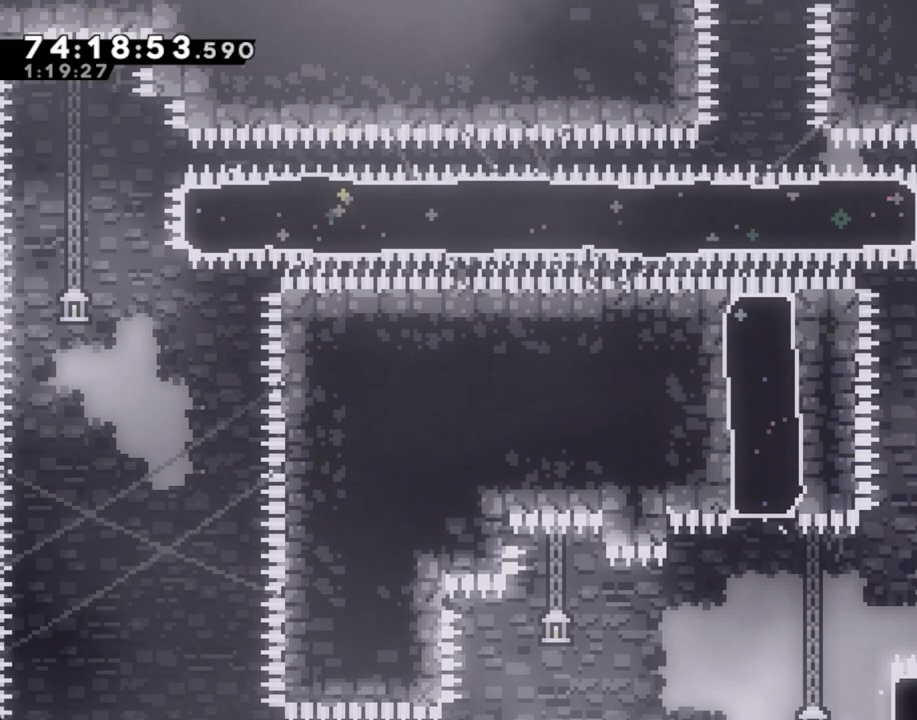
{"buttons": [], "left_stick": "center", "right_stick": "center", "events": [[34, "left_stick", "center"], [385, "left_stick", "right"], [436, "left_stick", "center"]]}